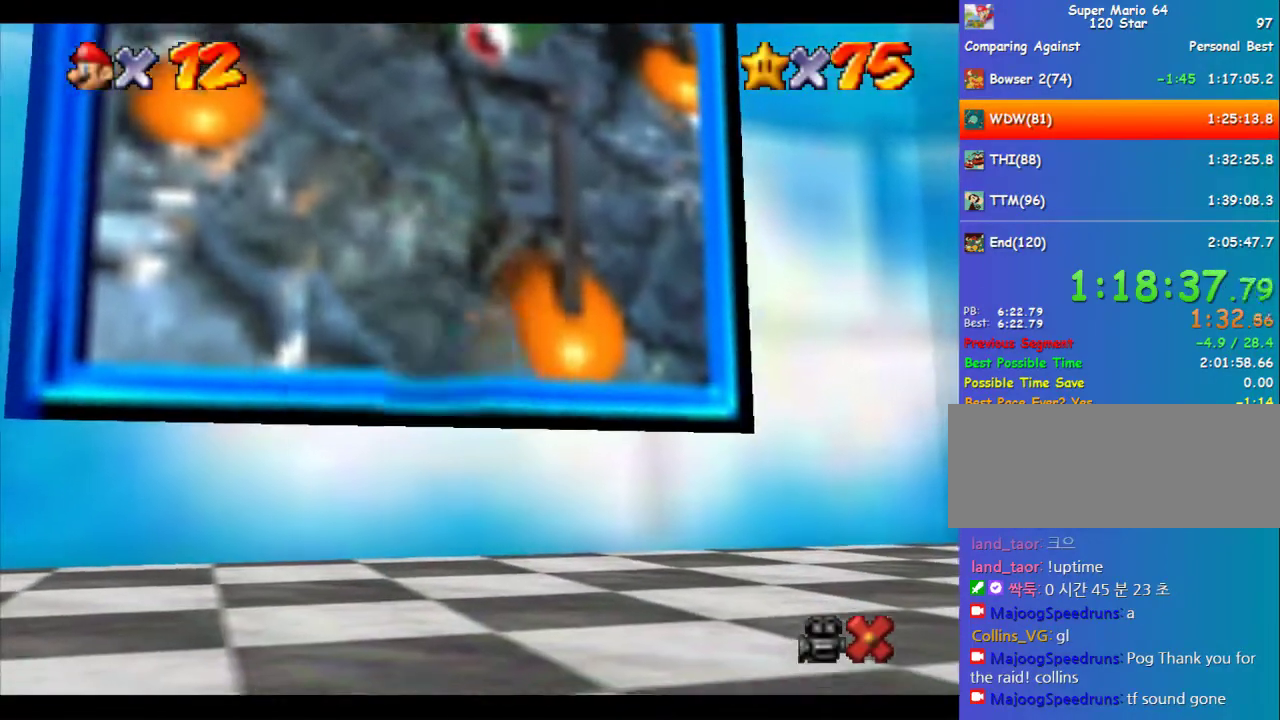
Gameplay with a controller (Nintendo layout); each line is a JSON object with the inputs held at the frame after it. "events" lists button and stick changes between this image and that frame as [ms after this image, input, new state], when the widget could be followed in between. Not read: L3 R3.
{"buttons": [], "left_stick": "center", "events": [[135, "left_stick", "center"]]}
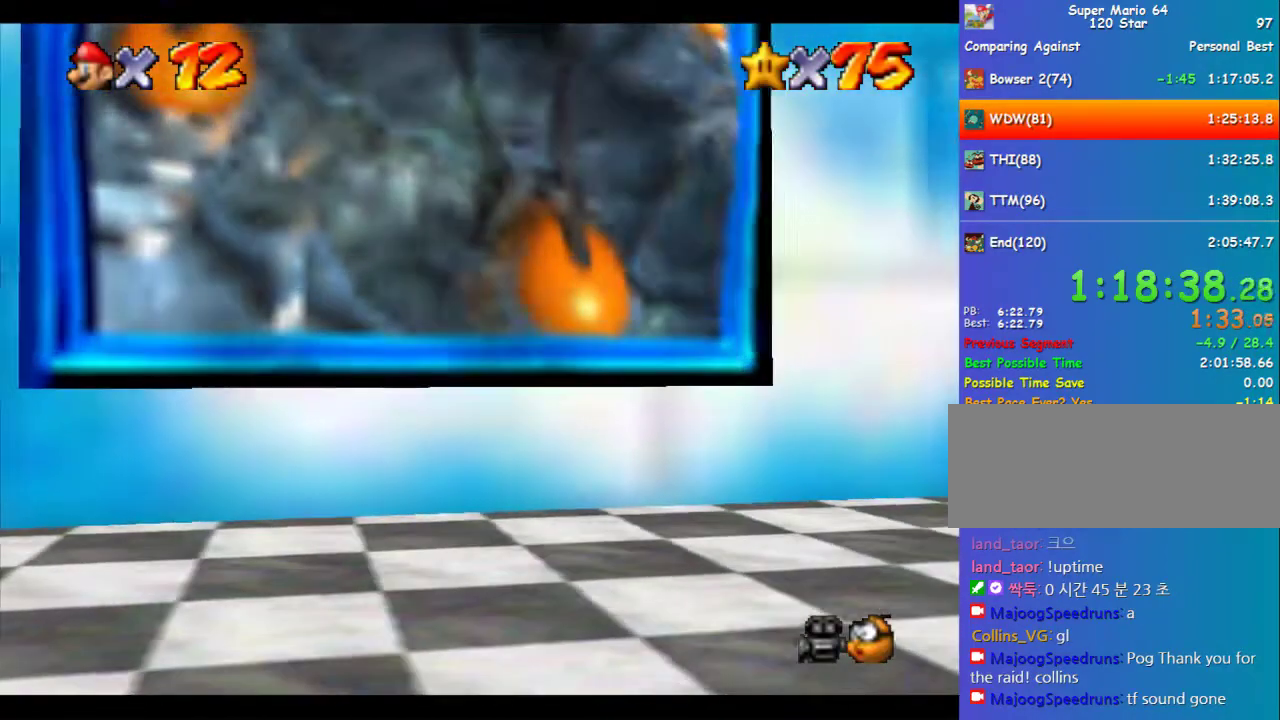
{"buttons": ["A"], "left_stick": "center", "events": [[505, "A", "down"]]}
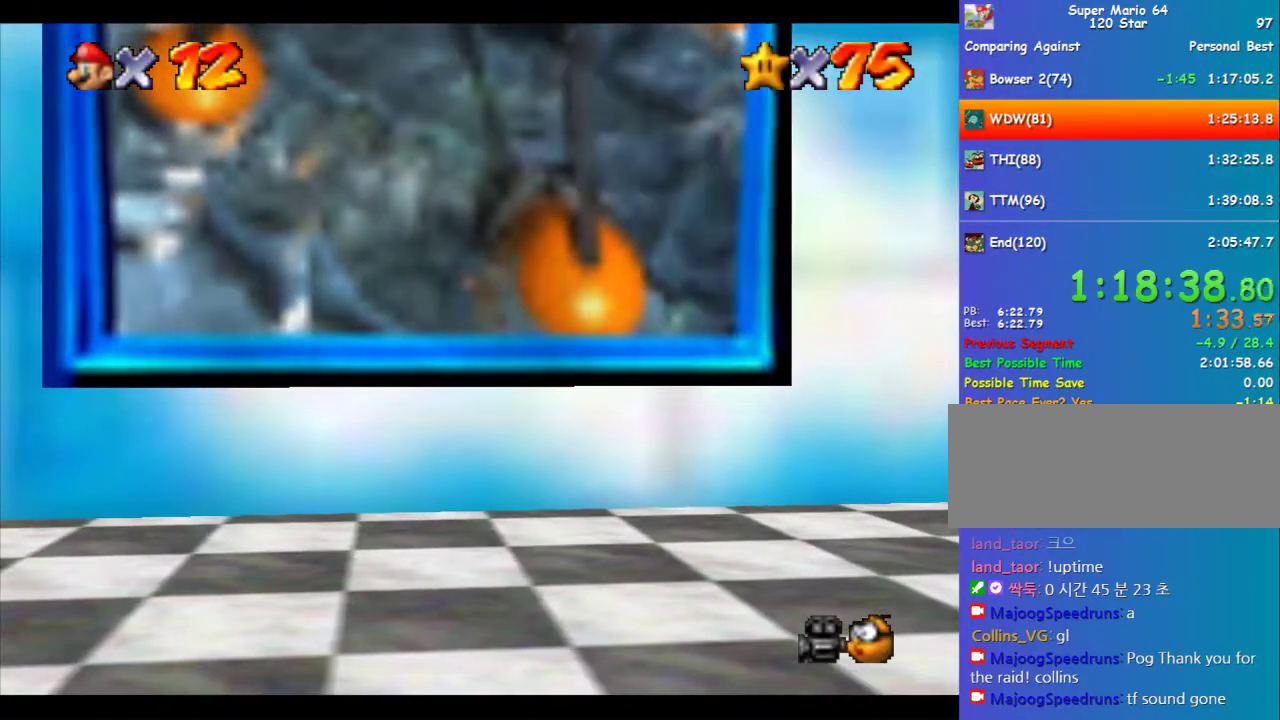
{"buttons": [], "left_stick": "center", "events": [[68, "A", "up"], [236, "A", "down"], [236, "B", "down"], [304, "B", "up"], [337, "A", "up"]]}
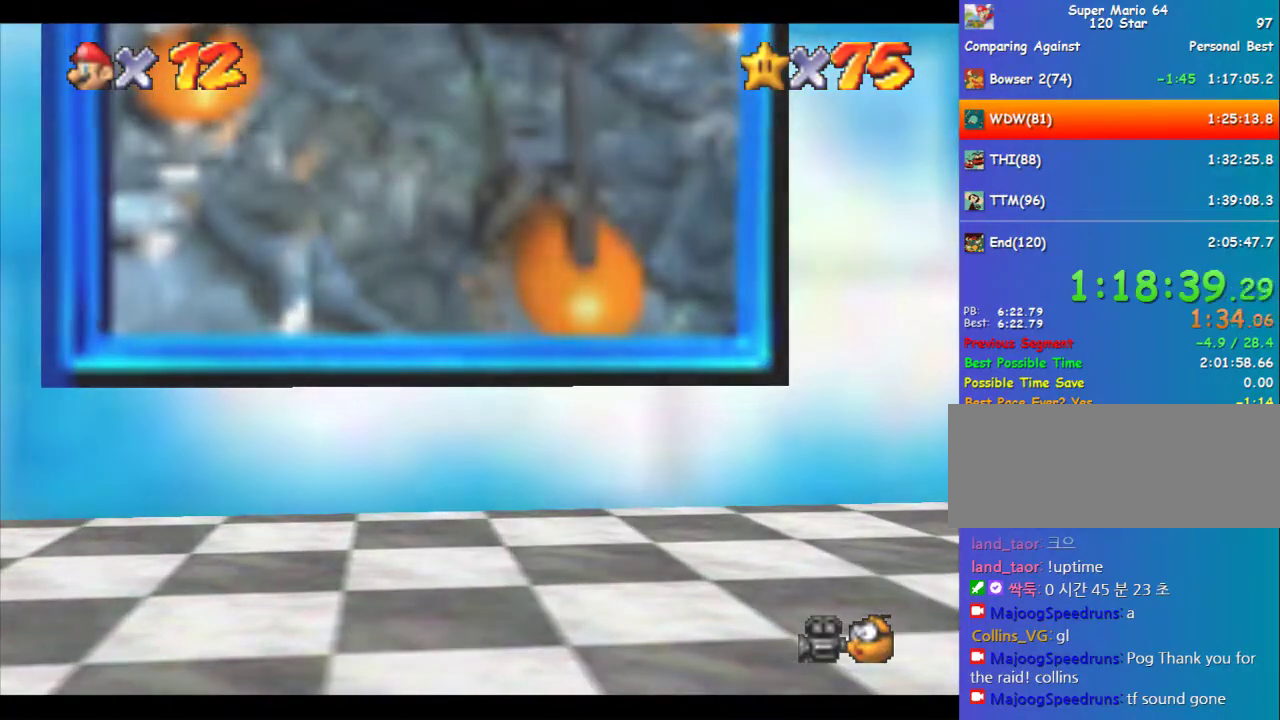
{"buttons": [], "left_stick": "center", "events": [[135, "B", "down"], [337, "B", "up"], [404, "B", "down"], [438, "A", "down"], [471, "A", "up"], [505, "B", "up"]]}
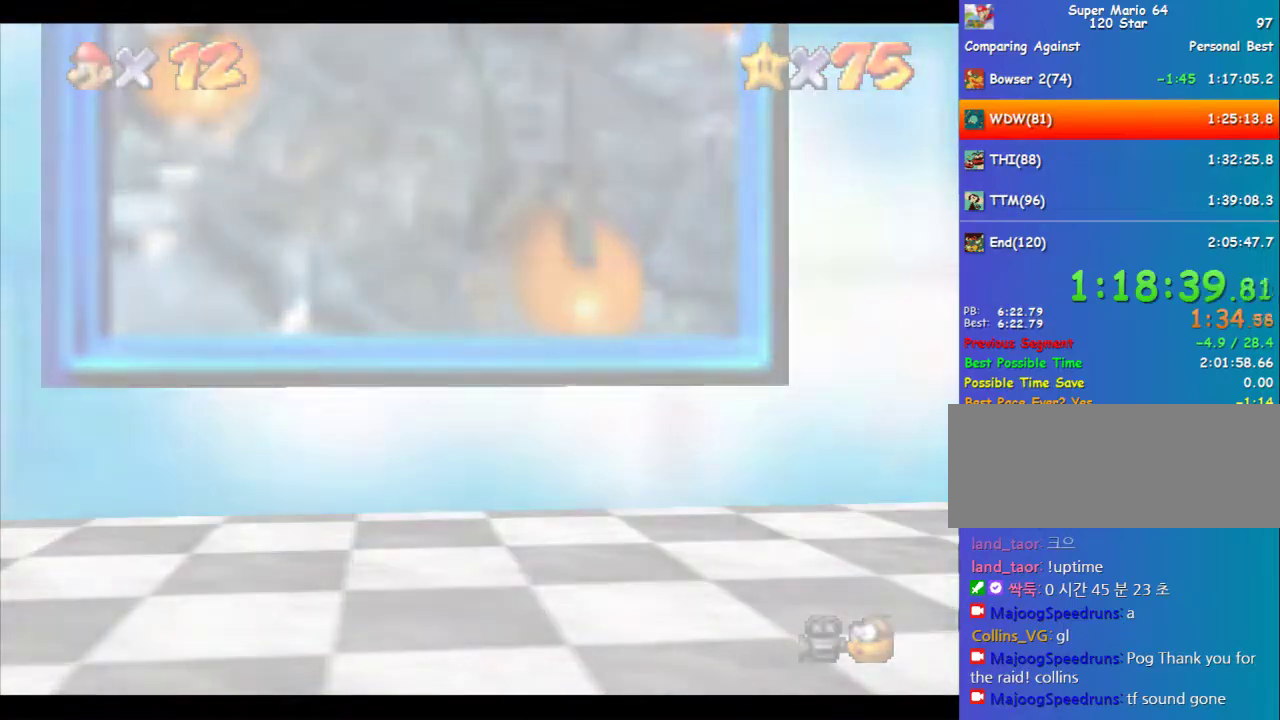
{"buttons": [], "left_stick": "center", "events": [[34, "A", "down"], [34, "B", "down"], [101, "A", "up"], [202, "B", "up"]]}
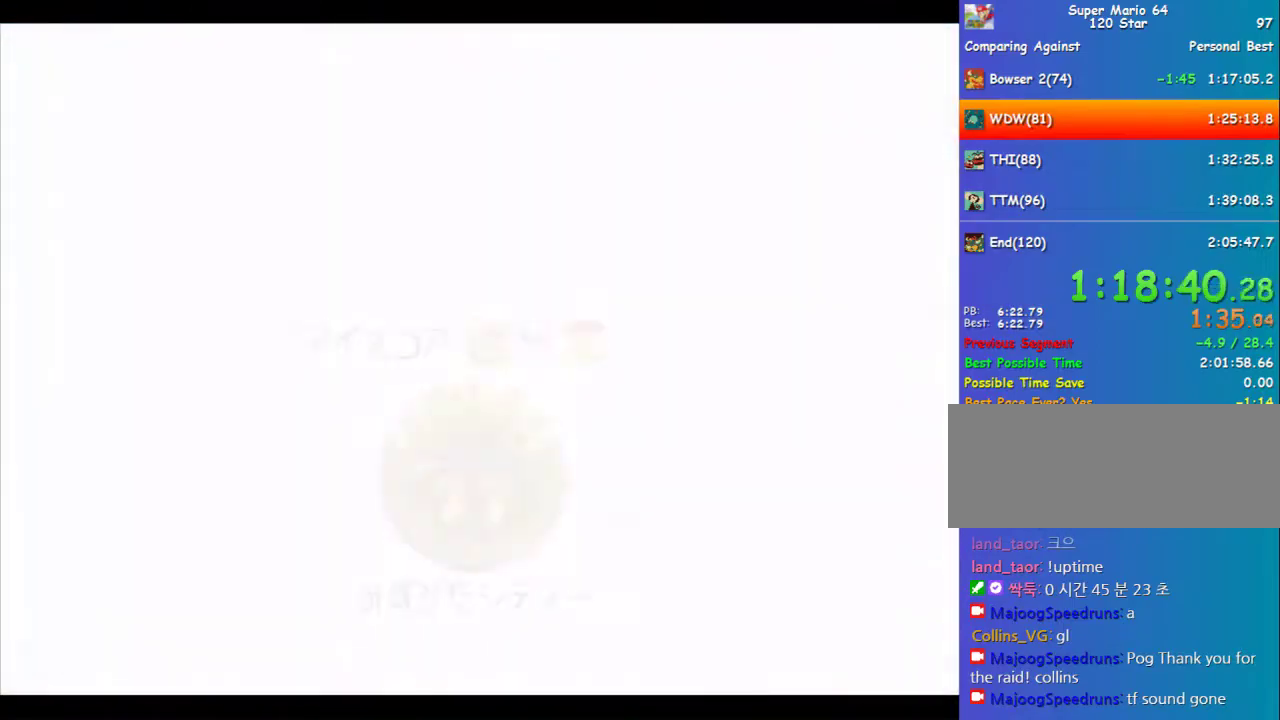
{"buttons": [], "left_stick": "center", "events": []}
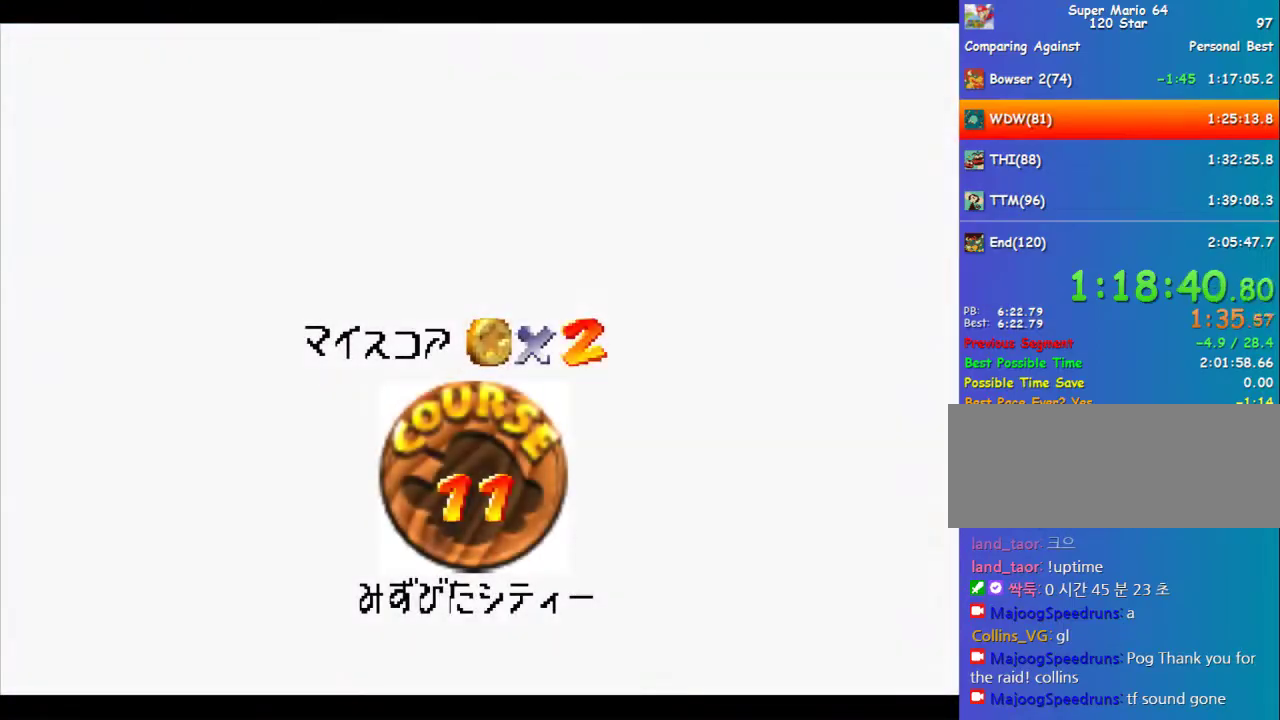
{"buttons": ["A", "B"], "left_stick": "center", "events": [[472, "A", "down"], [472, "B", "down"]]}
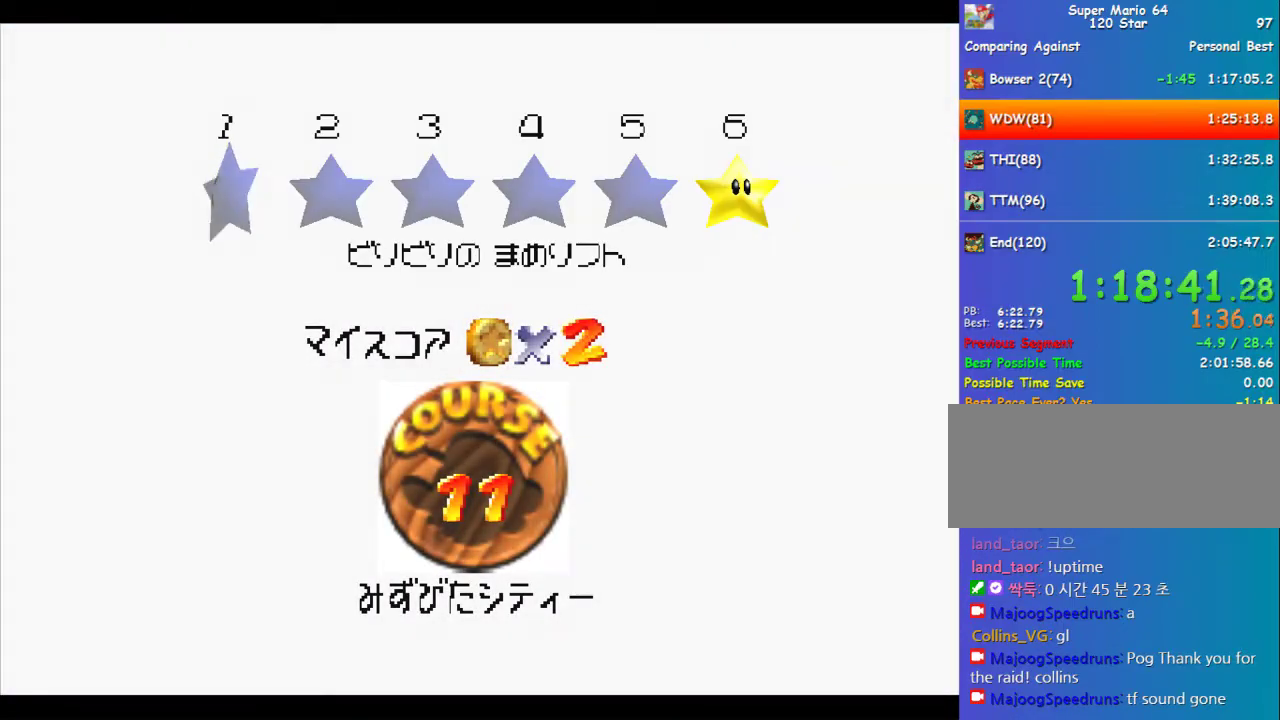
{"buttons": [], "left_stick": "center", "events": [[303, "B", "up"], [337, "A", "up"]]}
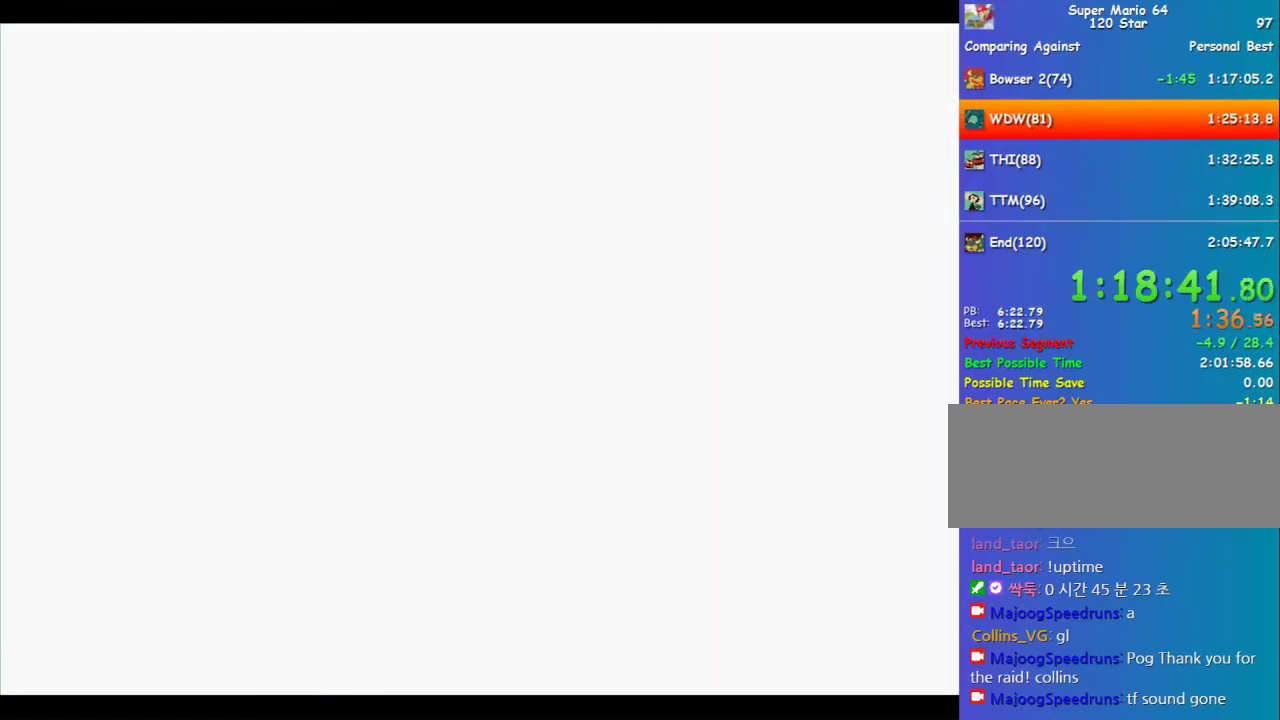
{"buttons": [], "left_stick": "center", "events": []}
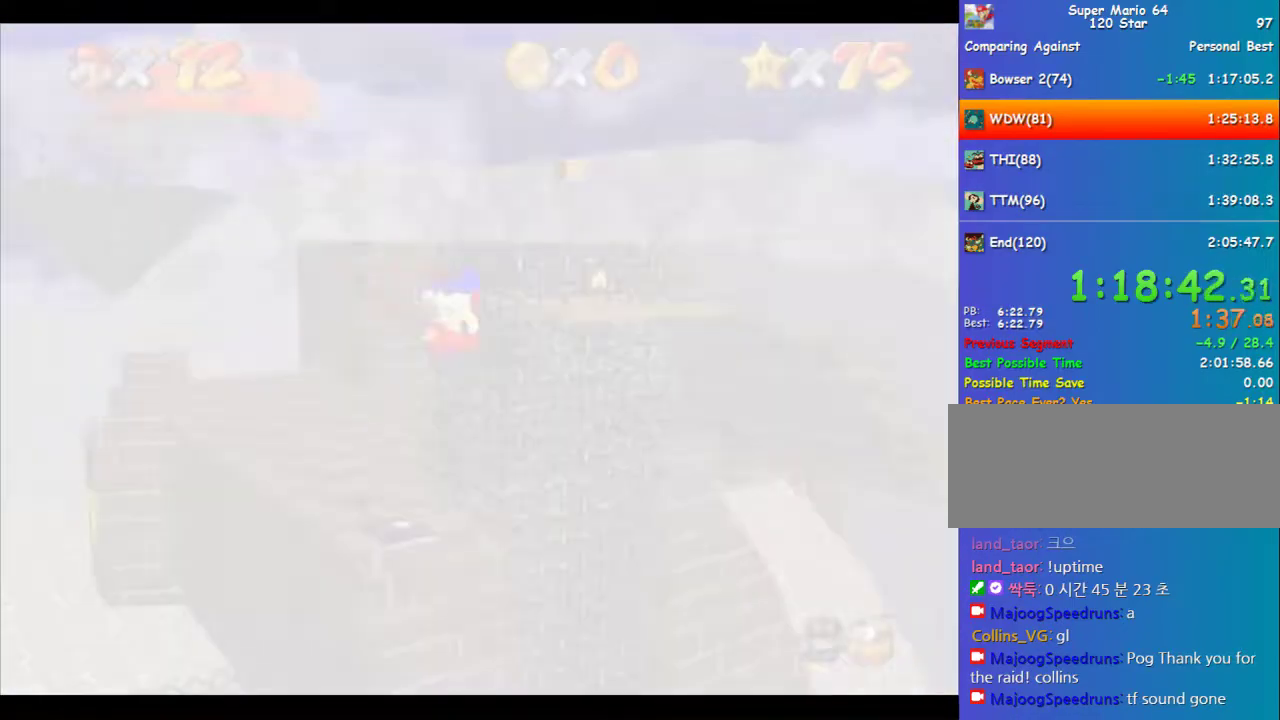
{"buttons": [], "left_stick": "center", "events": [[33, "C_DOWN", "down"], [101, "C_DOWN", "up"]]}
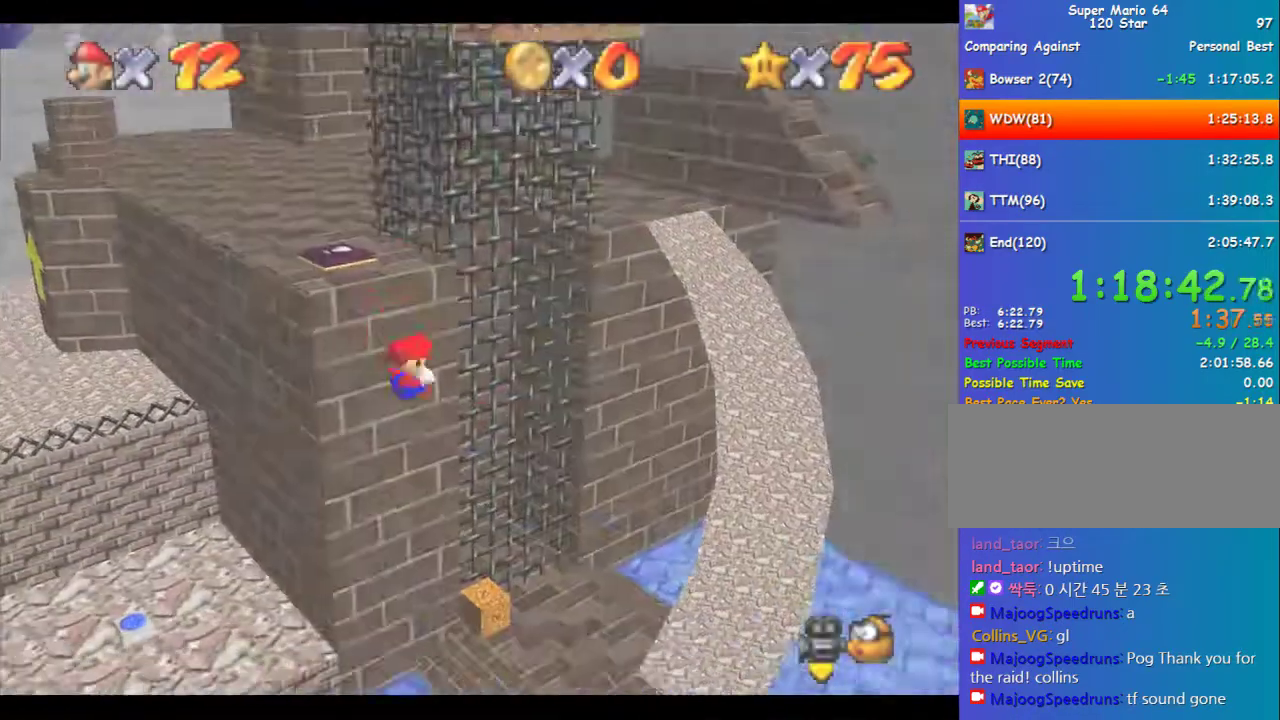
{"buttons": [], "left_stick": "center", "events": []}
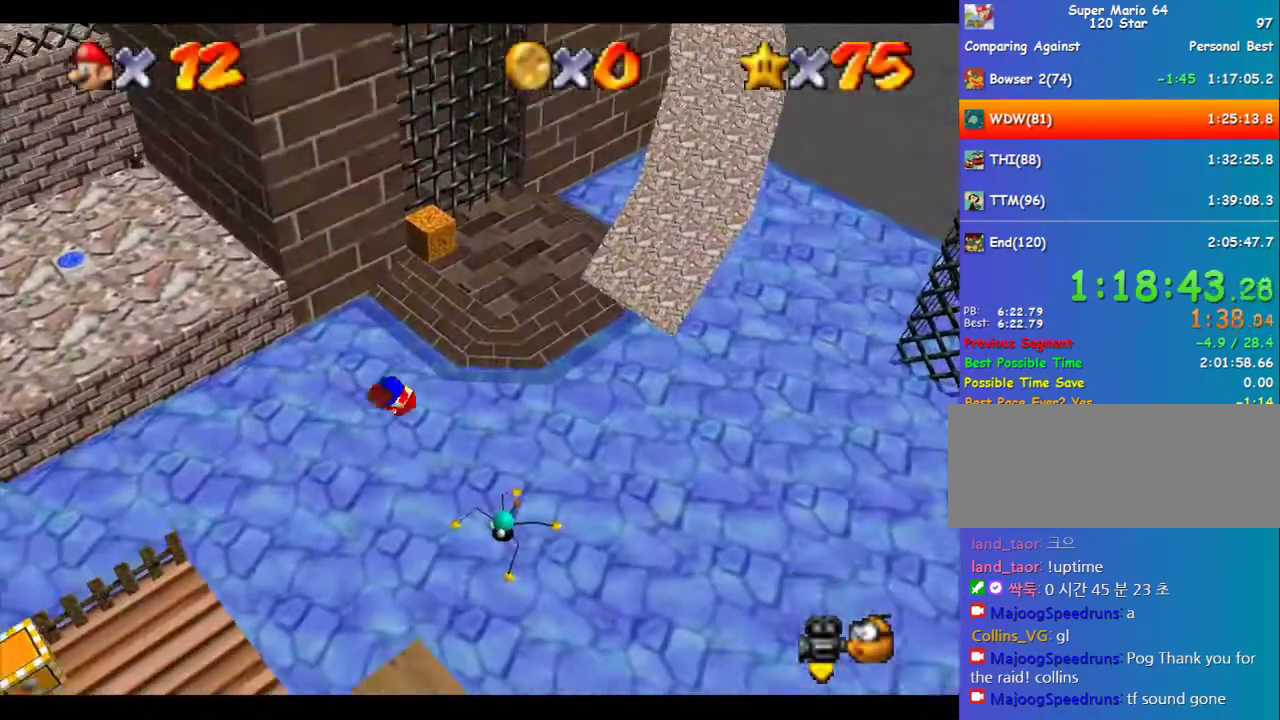
{"buttons": [], "left_stick": "center", "events": [[168, "R1", "down"], [236, "R1", "up"], [303, "R1", "down"], [370, "R1", "up"]]}
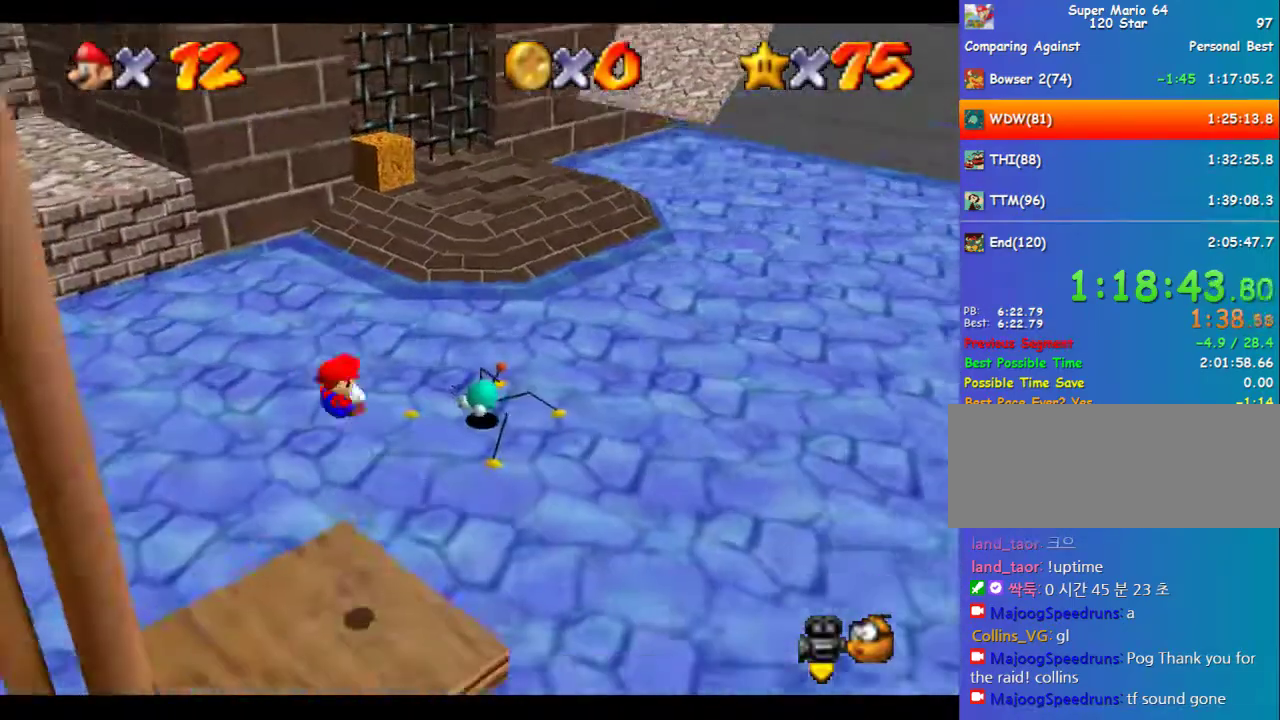
{"buttons": [], "left_stick": "up", "events": [[34, "left_stick", "up"]]}